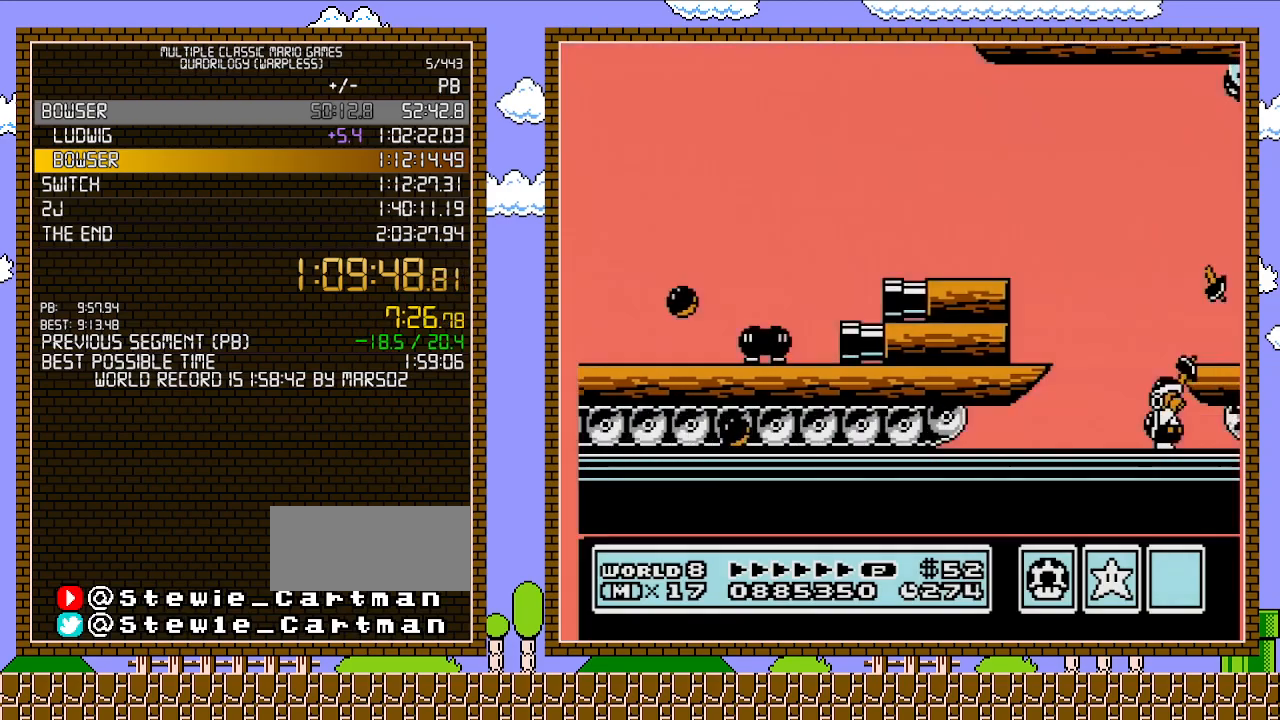
Gameplay with a controller (Nintendo layout); each line is a JSON object with the inputs held at the frame after it. "events" lists button and stick changes between this image and that frame as [ms after this image, input, new state], when the widget could be followed in between. Not read: L3 R3.
{"buttons": ["B"], "events": [[50, "B", "down"], [183, "B", "up"], [250, "B", "down"], [333, "B", "up"], [400, "B", "down"]]}
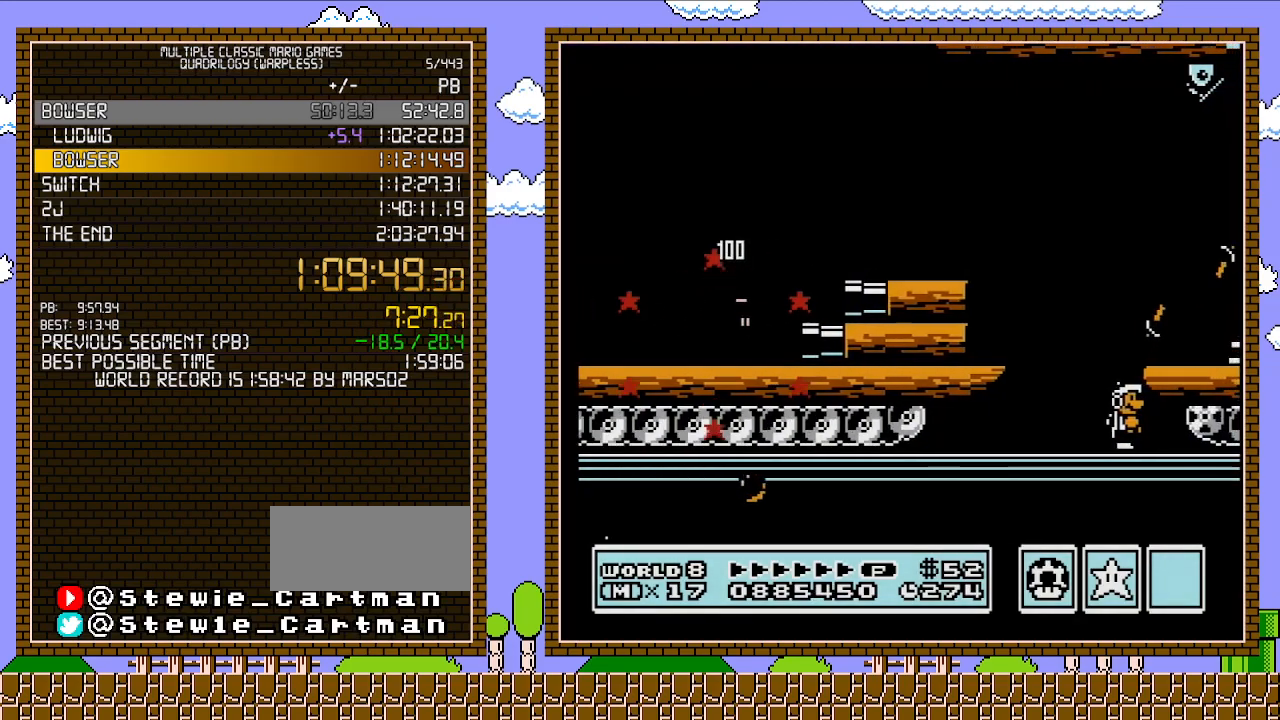
{"buttons": [], "events": [[17, "B", "up"], [117, "B", "down"], [267, "B", "up"]]}
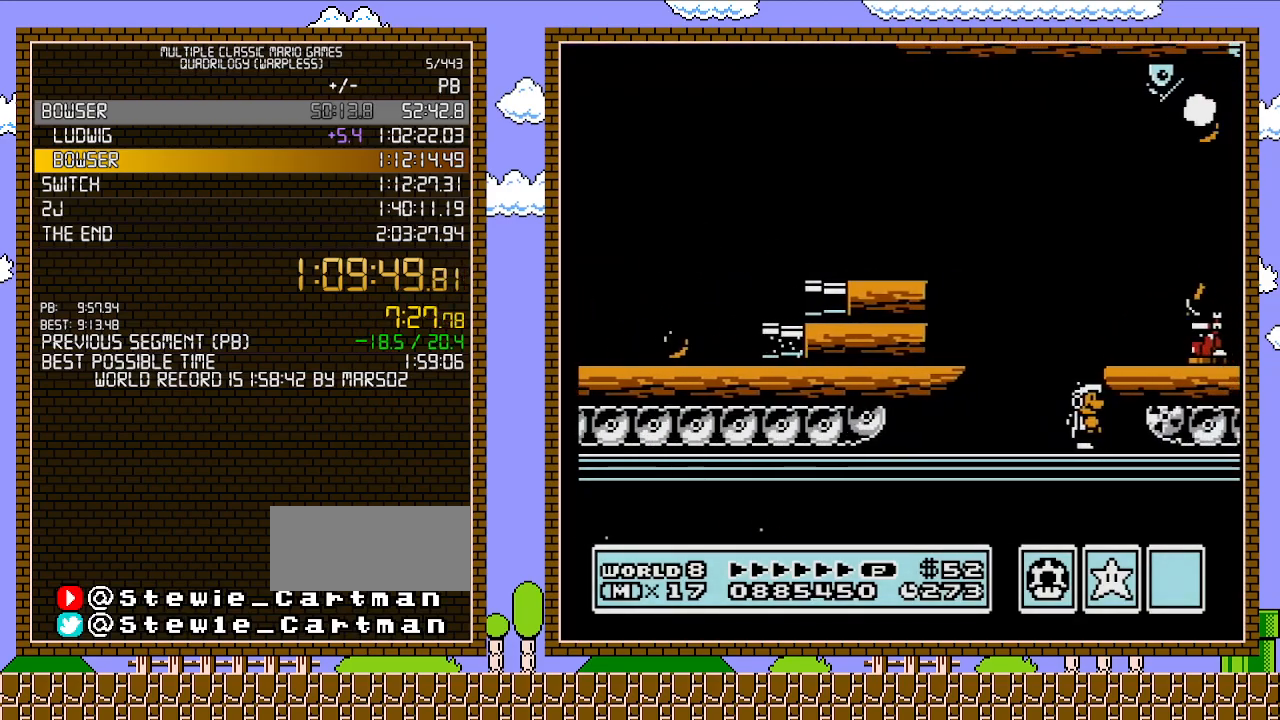
{"buttons": [], "events": []}
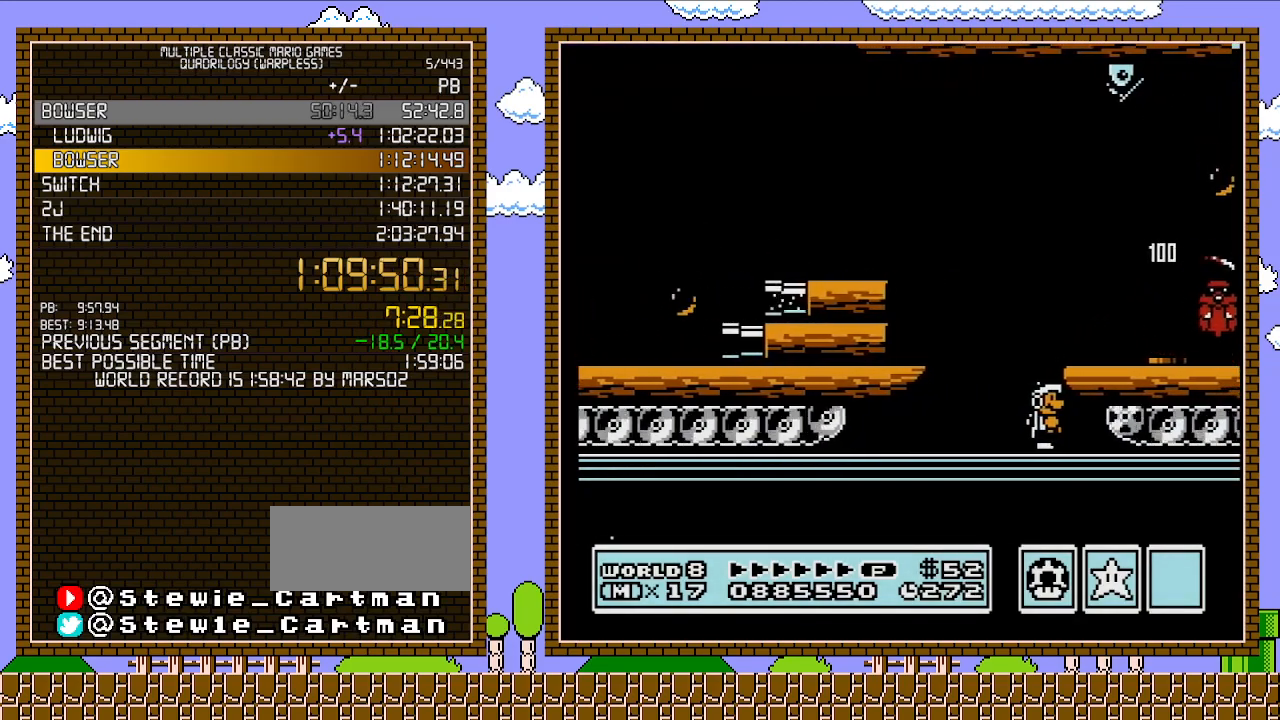
{"buttons": ["DPAD_RIGHT"], "events": [[150, "A", "down"], [300, "A", "up"], [300, "DPAD_RIGHT", "down"]]}
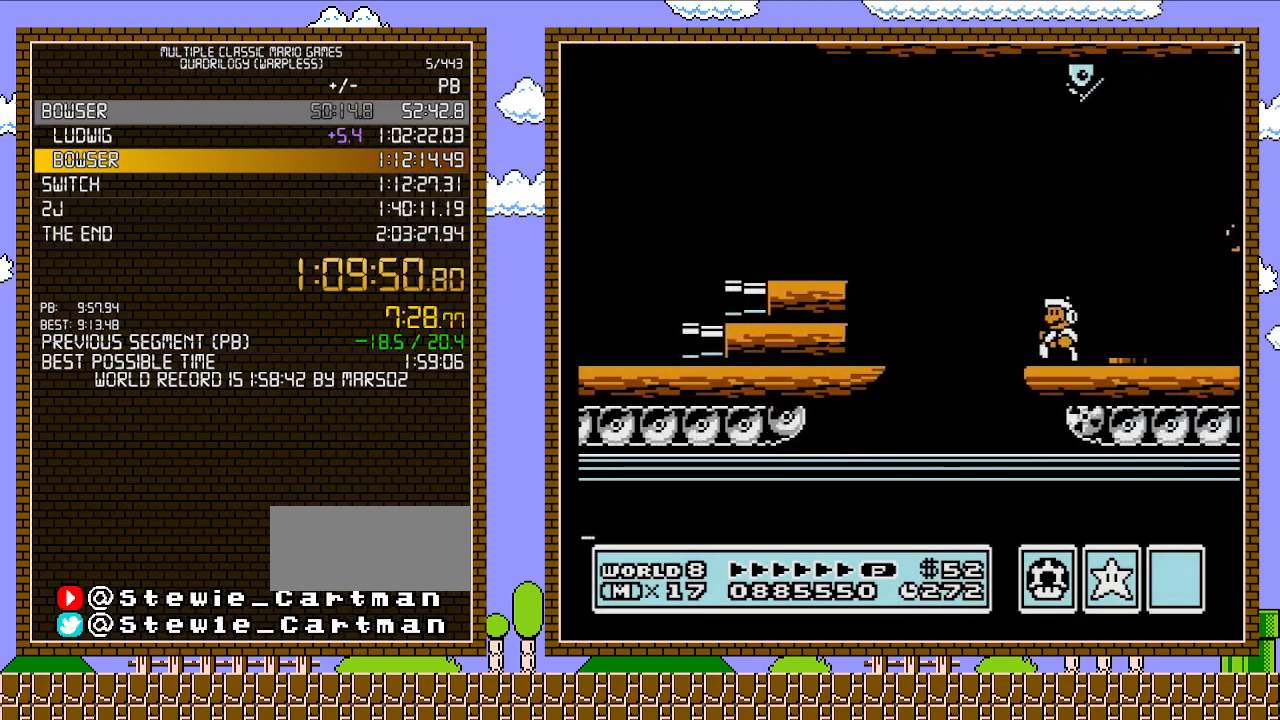
{"buttons": [], "events": [[17, "DPAD_LEFT", "down"], [17, "DPAD_RIGHT", "up"], [217, "DPAD_LEFT", "up"], [300, "DPAD_RIGHT", "down"], [367, "DPAD_RIGHT", "up"]]}
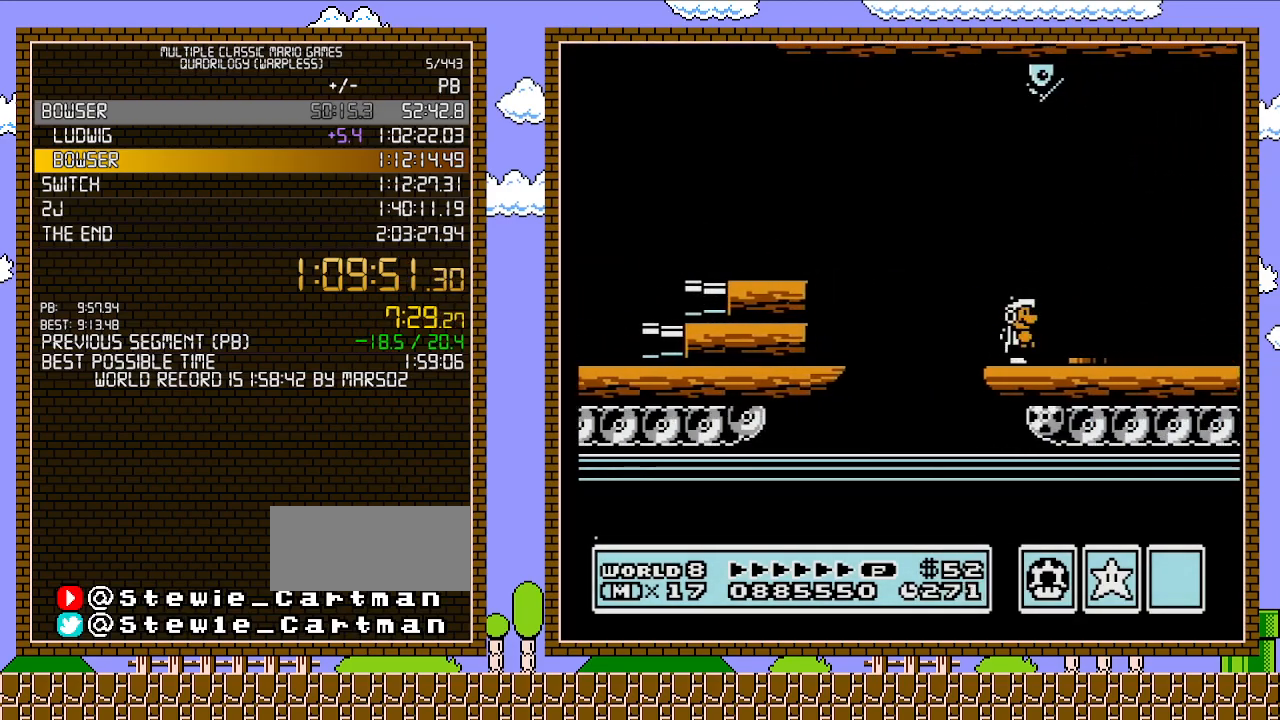
{"buttons": [], "events": []}
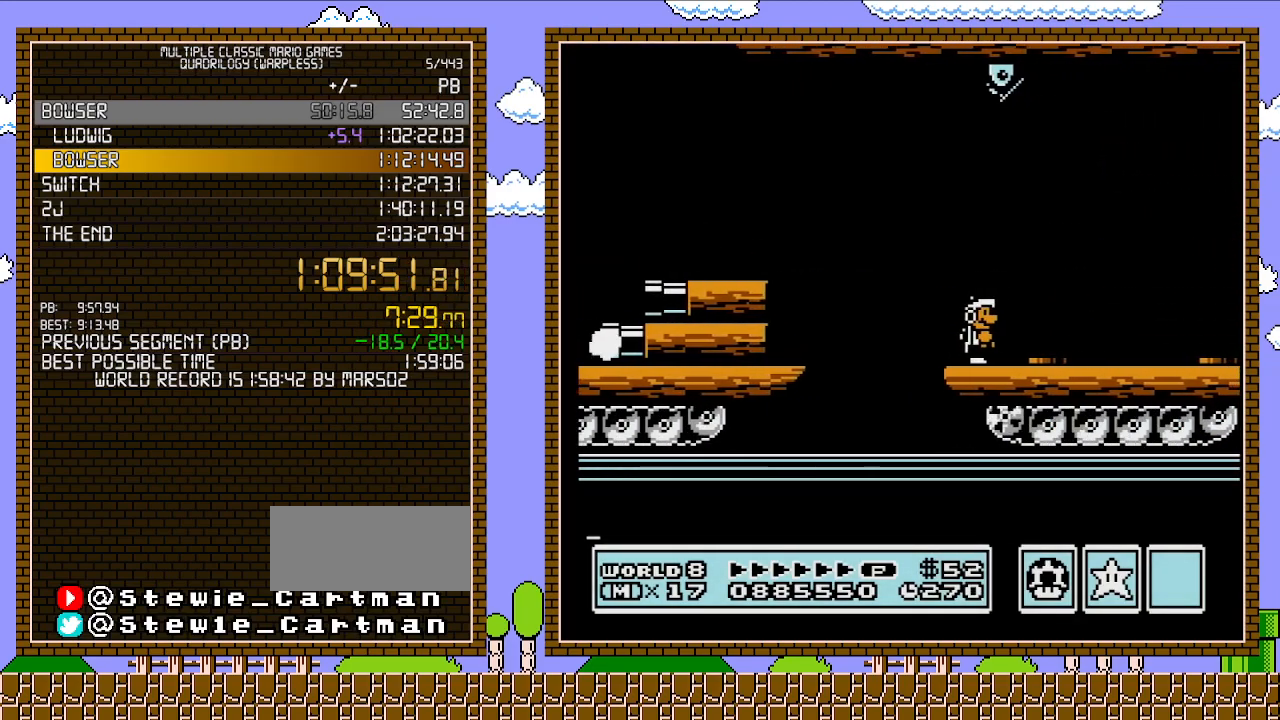
{"buttons": [], "events": []}
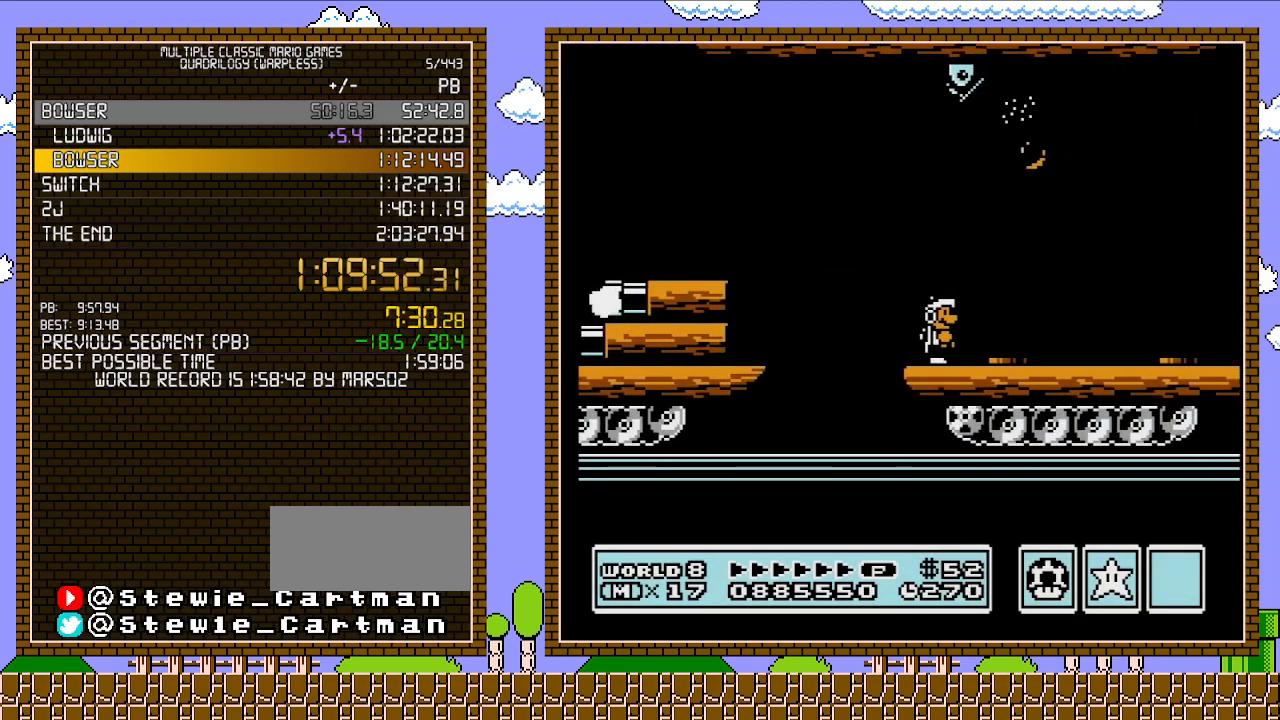
{"buttons": ["DPAD_RIGHT"], "events": [[400, "DPAD_RIGHT", "down"]]}
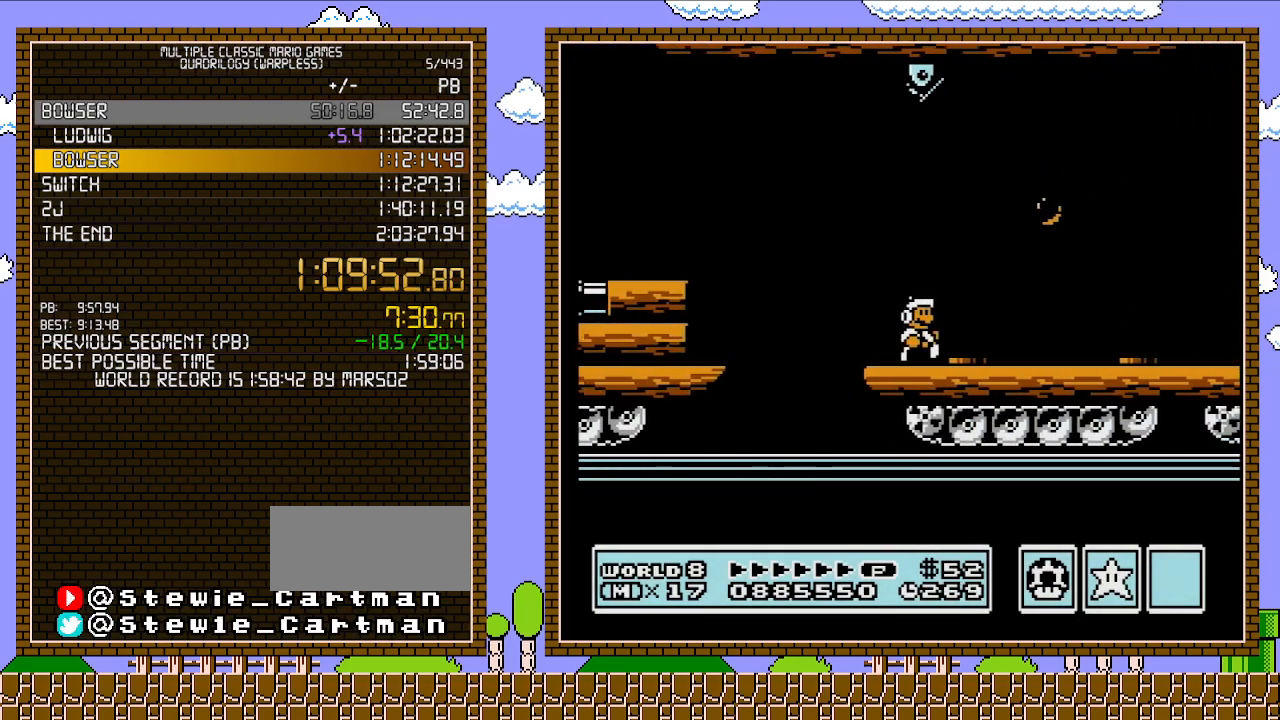
{"buttons": ["B"], "events": [[183, "B", "down"], [233, "B", "up"], [300, "B", "down"], [300, "DPAD_RIGHT", "up"]]}
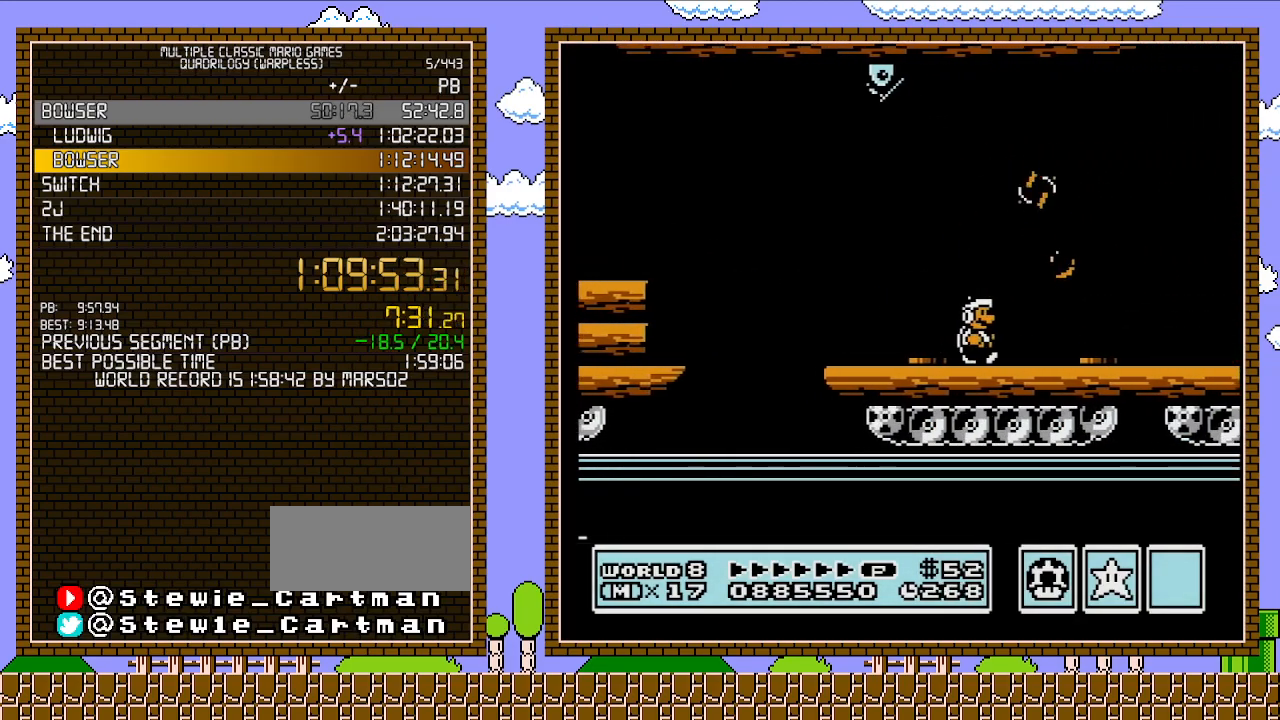
{"buttons": ["B"], "events": []}
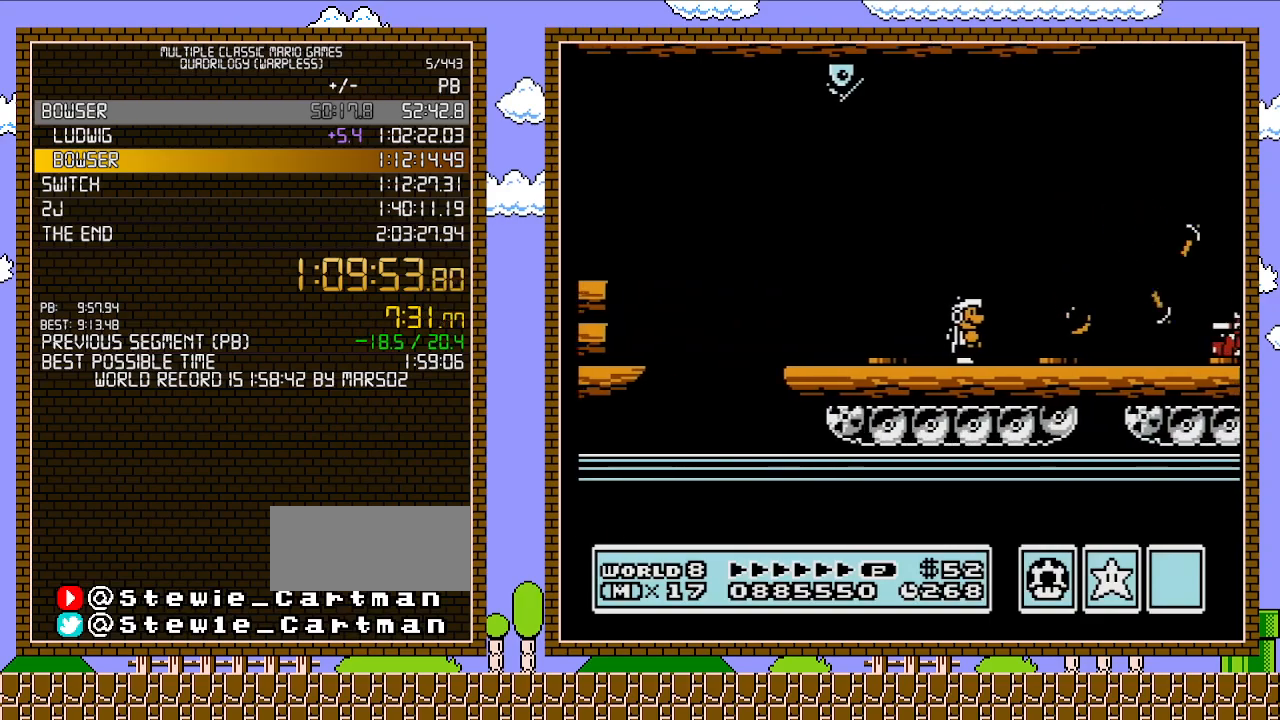
{"buttons": ["B", "DPAD_RIGHT"], "events": [[433, "DPAD_RIGHT", "down"]]}
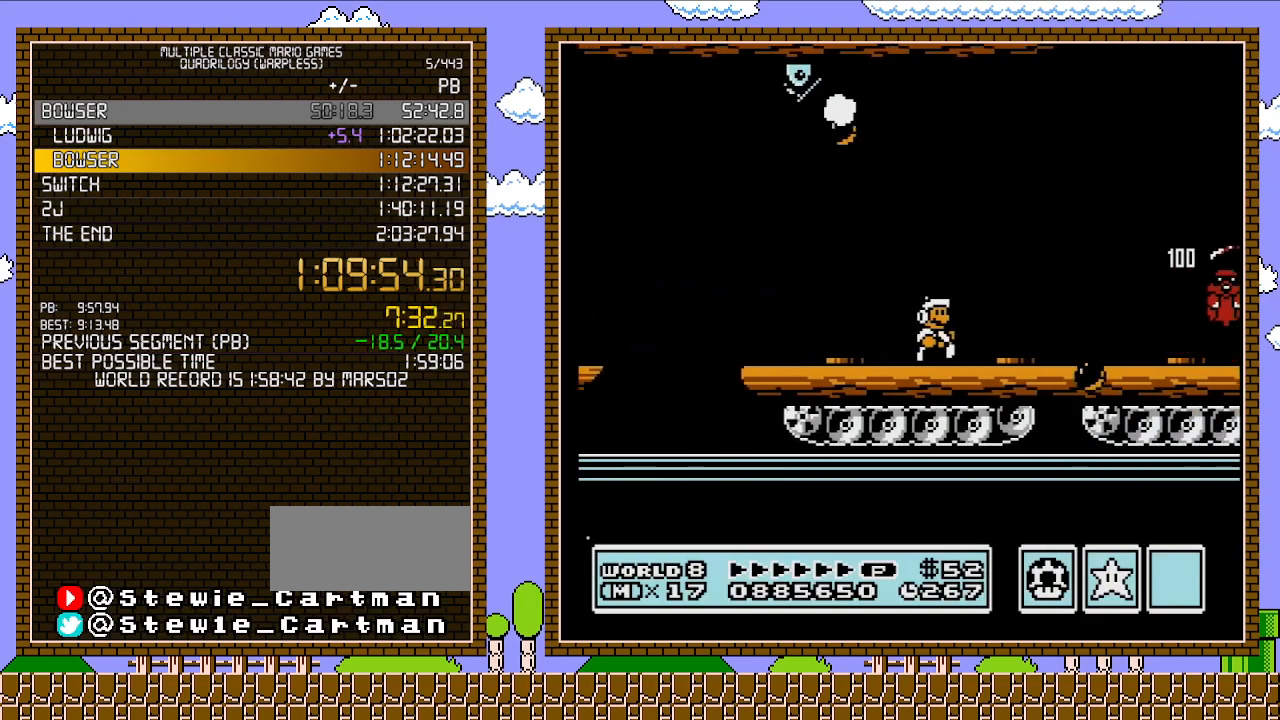
{"buttons": ["B"], "events": [[300, "DPAD_RIGHT", "up"]]}
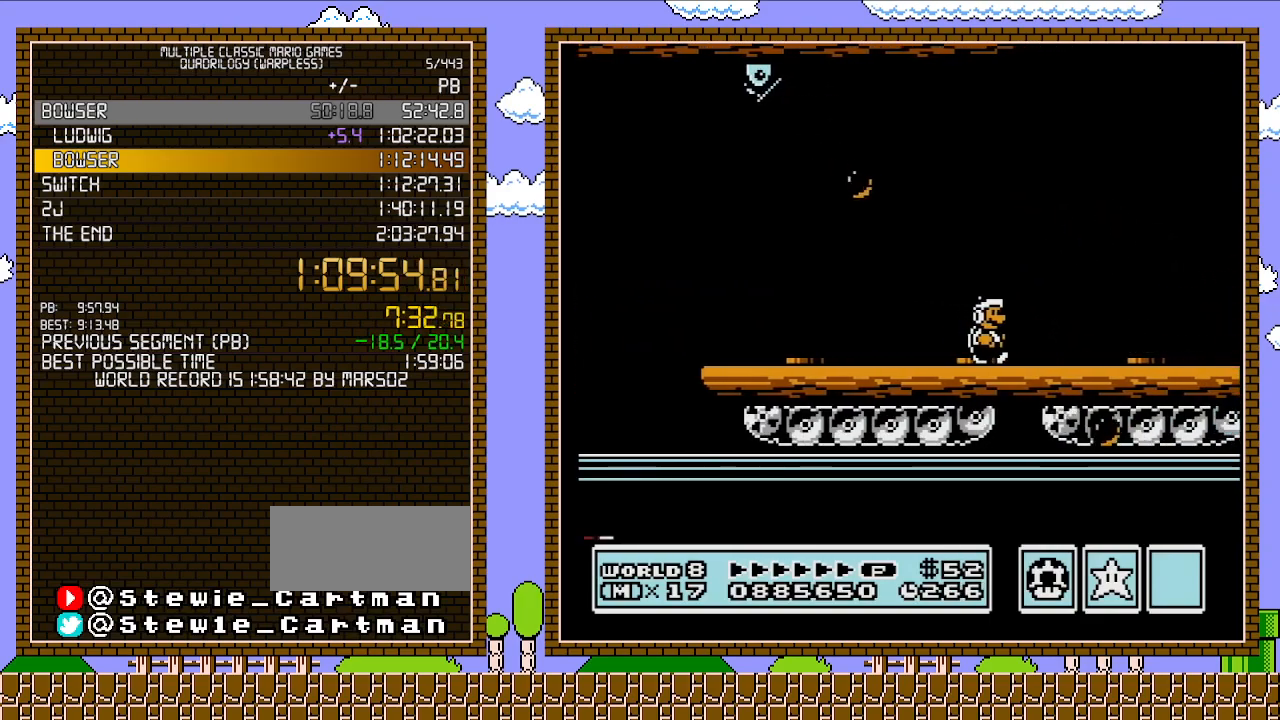
{"buttons": ["B"], "events": [[150, "DPAD_RIGHT", "down"], [233, "B", "up"], [333, "B", "down"], [367, "B", "up"], [433, "B", "down"], [433, "DPAD_RIGHT", "up"]]}
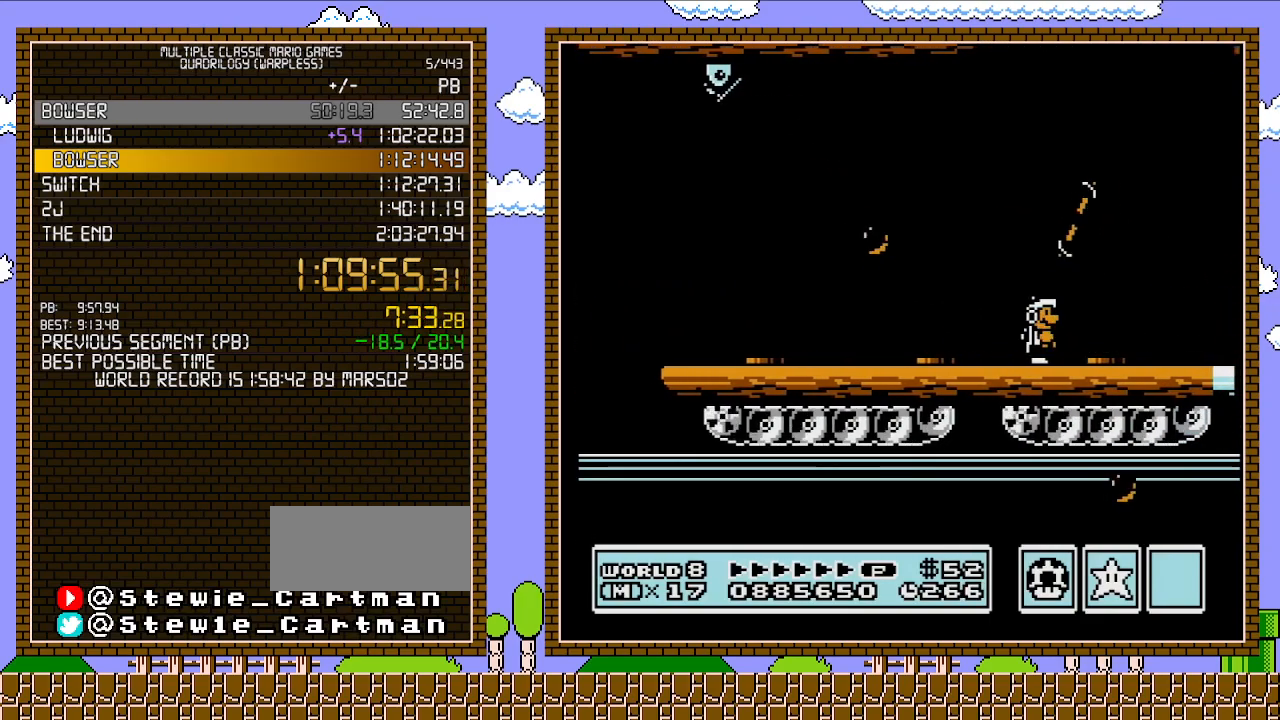
{"buttons": ["B", "DPAD_RIGHT"], "events": [[433, "DPAD_RIGHT", "down"]]}
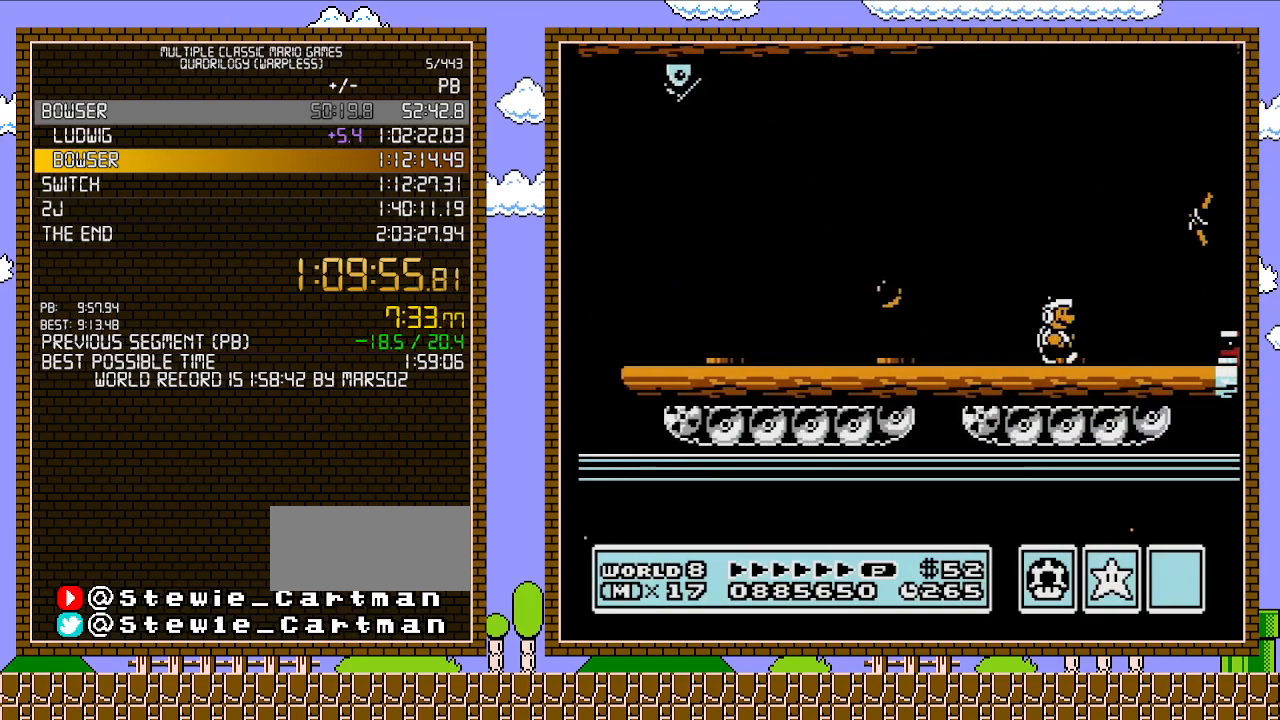
{"buttons": ["B", "DPAD_RIGHT"], "events": [[83, "DPAD_RIGHT", "up"], [433, "DPAD_RIGHT", "down"]]}
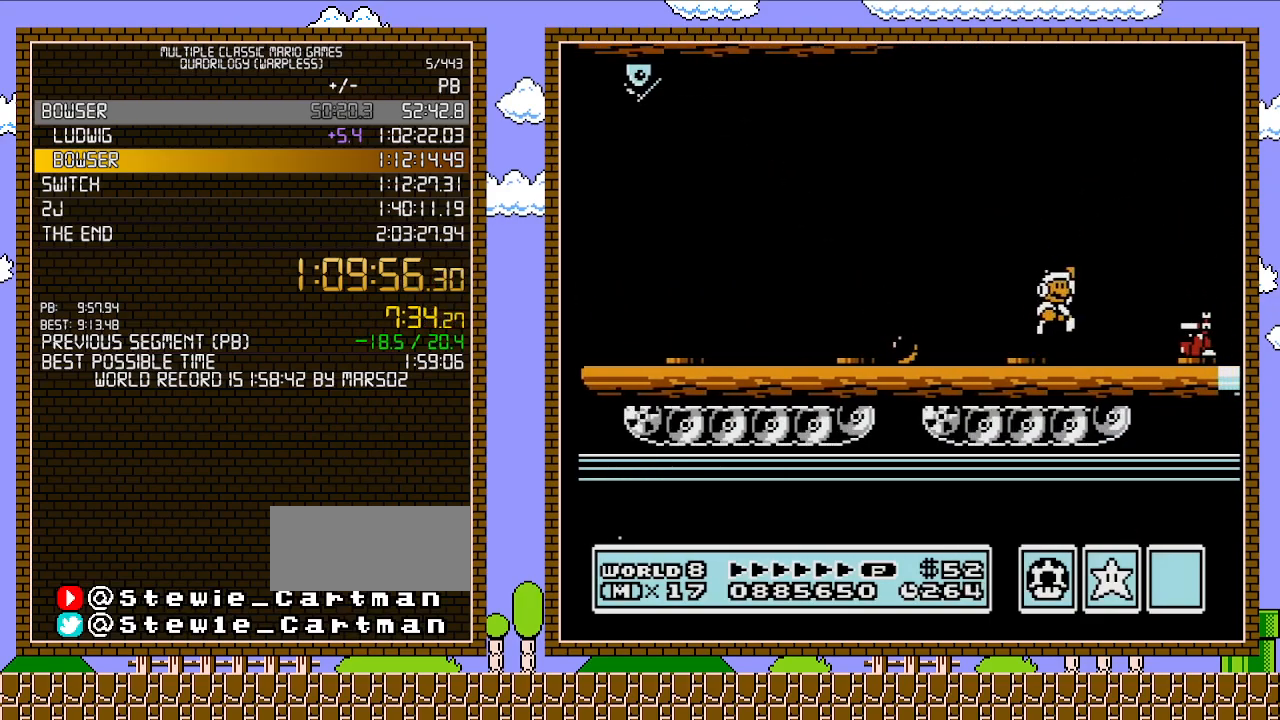
{"buttons": ["B", "DPAD_LEFT"], "events": [[50, "A", "down"], [333, "A", "up"], [467, "DPAD_RIGHT", "up"], [483, "DPAD_LEFT", "down"]]}
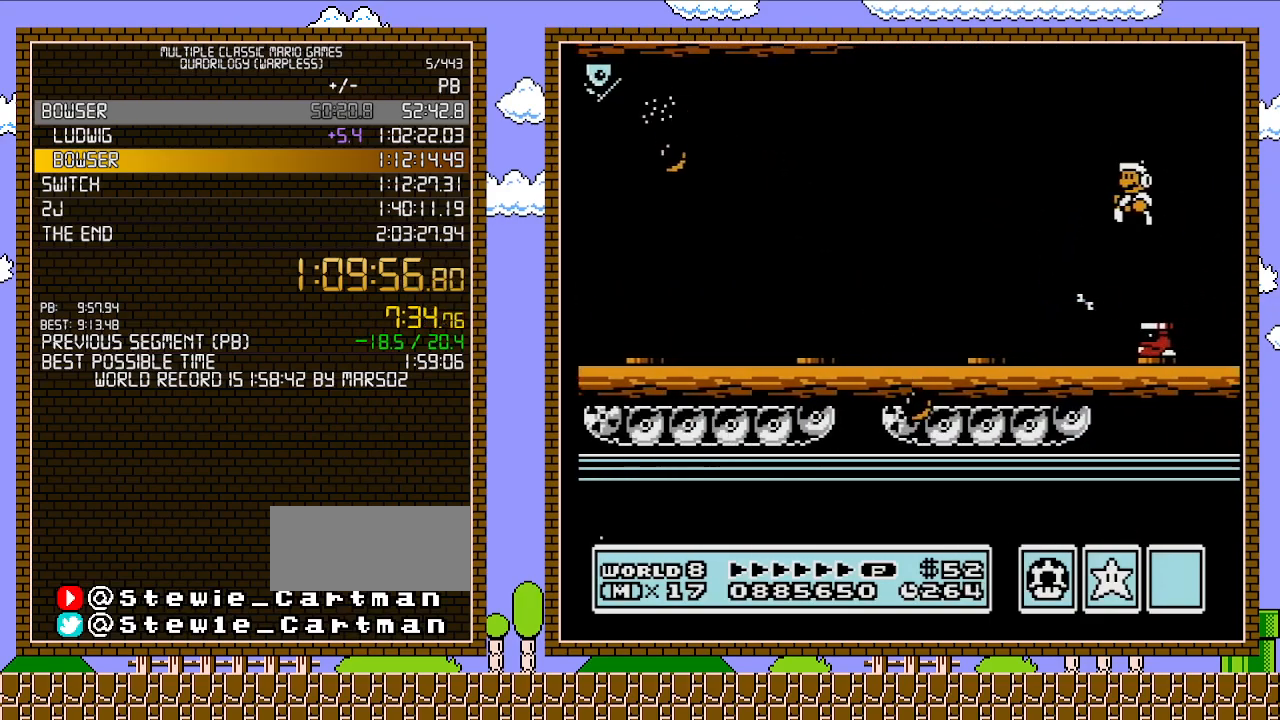
{"buttons": ["B"], "events": [[267, "DPAD_LEFT", "up"]]}
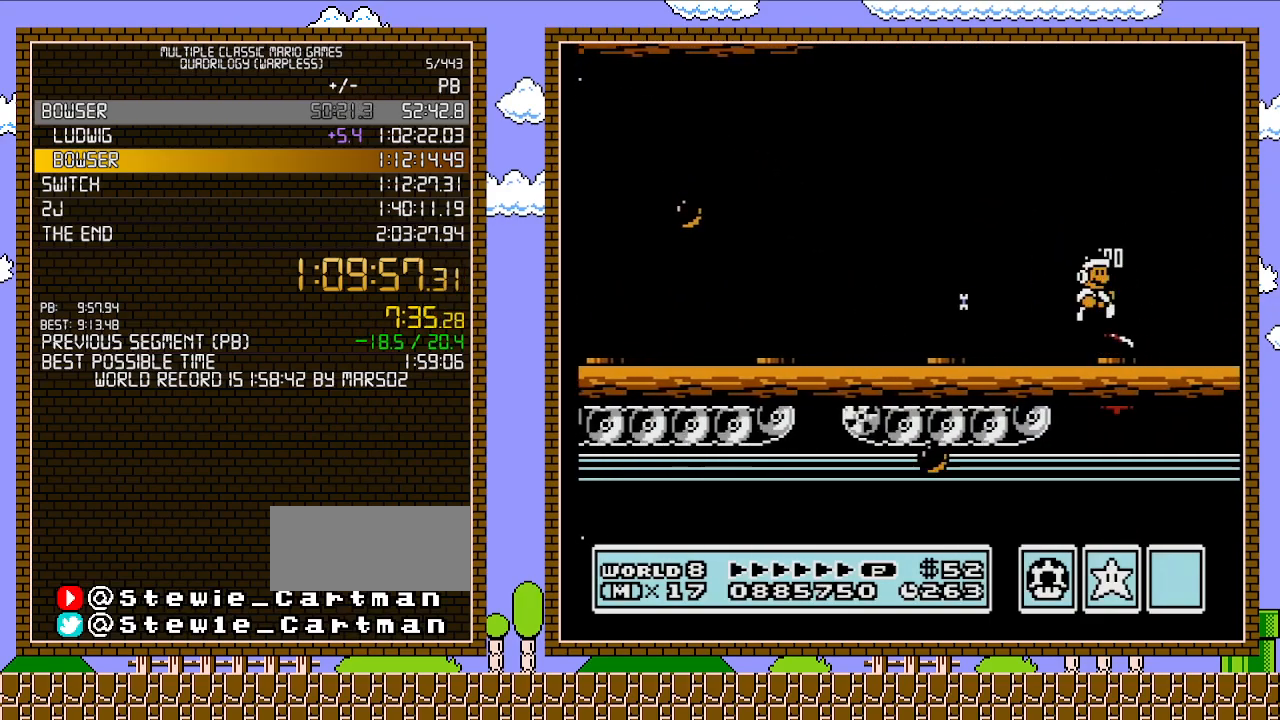
{"buttons": [], "events": [[17, "DPAD_RIGHT", "down"], [117, "DPAD_RIGHT", "up"], [267, "B", "up"]]}
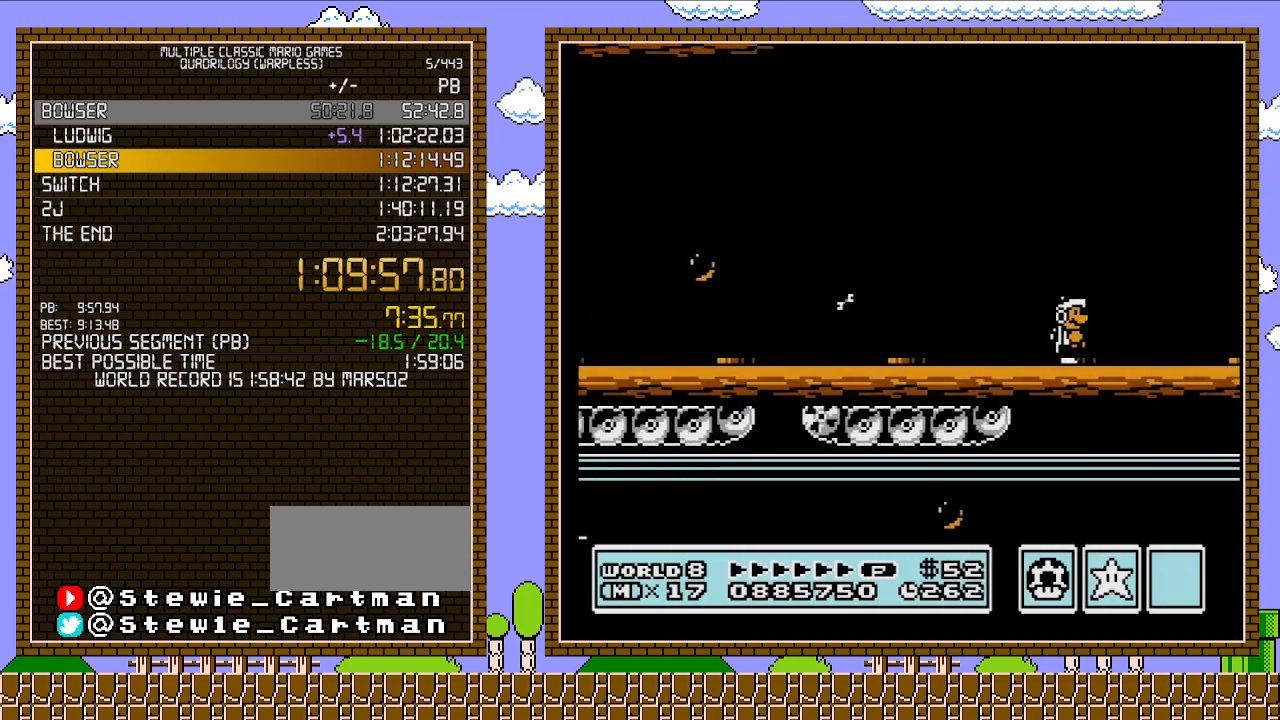
{"buttons": [], "events": []}
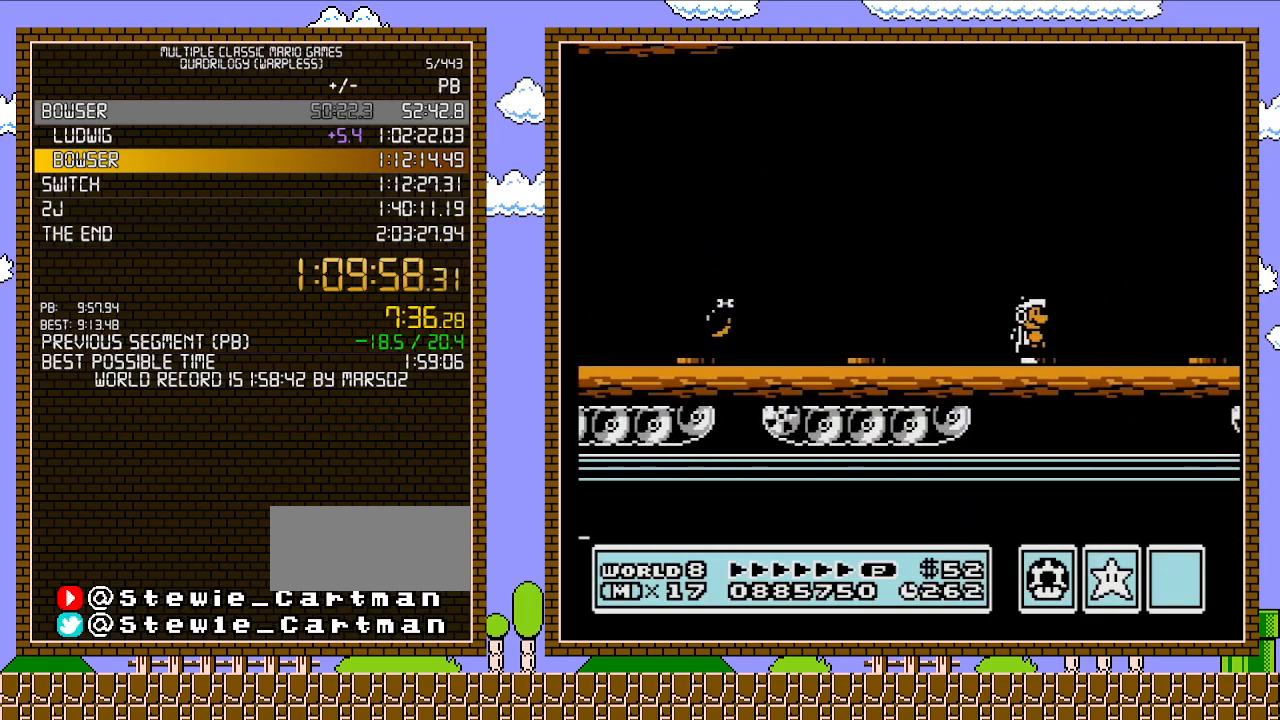
{"buttons": [], "events": []}
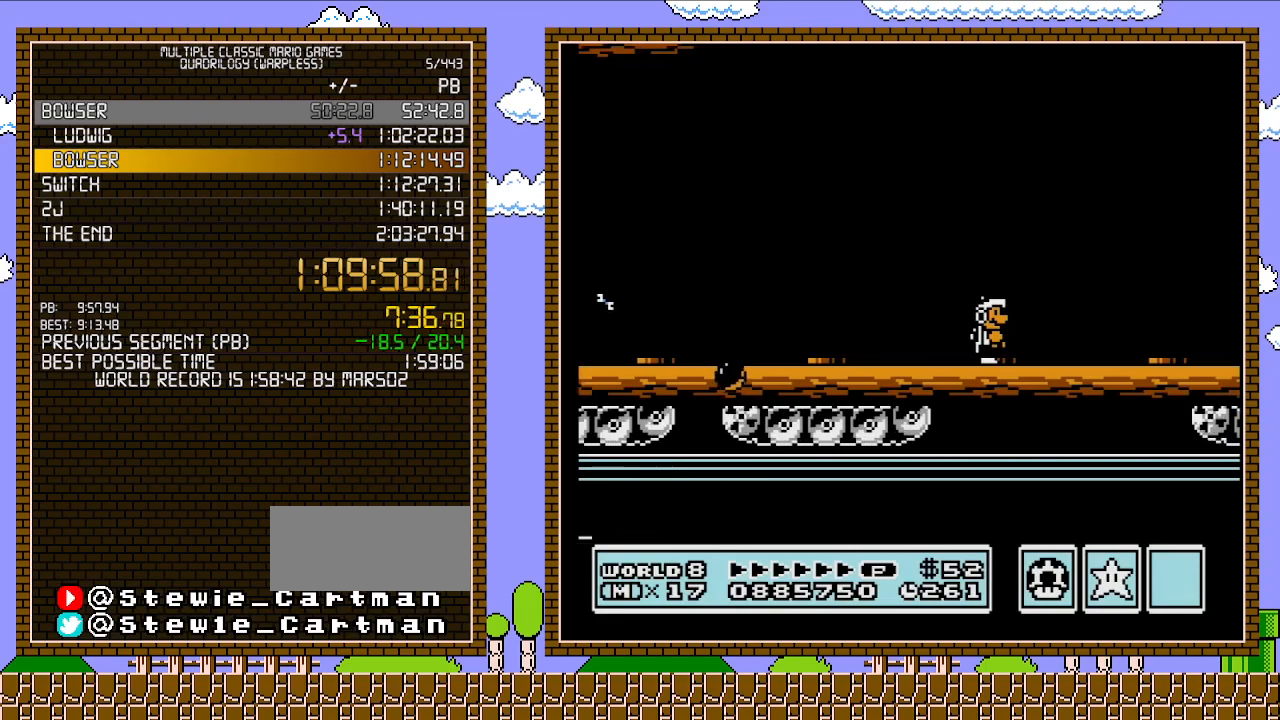
{"buttons": ["B"], "events": [[117, "DPAD_RIGHT", "down"], [367, "B", "down"], [400, "B", "up"], [450, "DPAD_RIGHT", "up"], [483, "B", "down"]]}
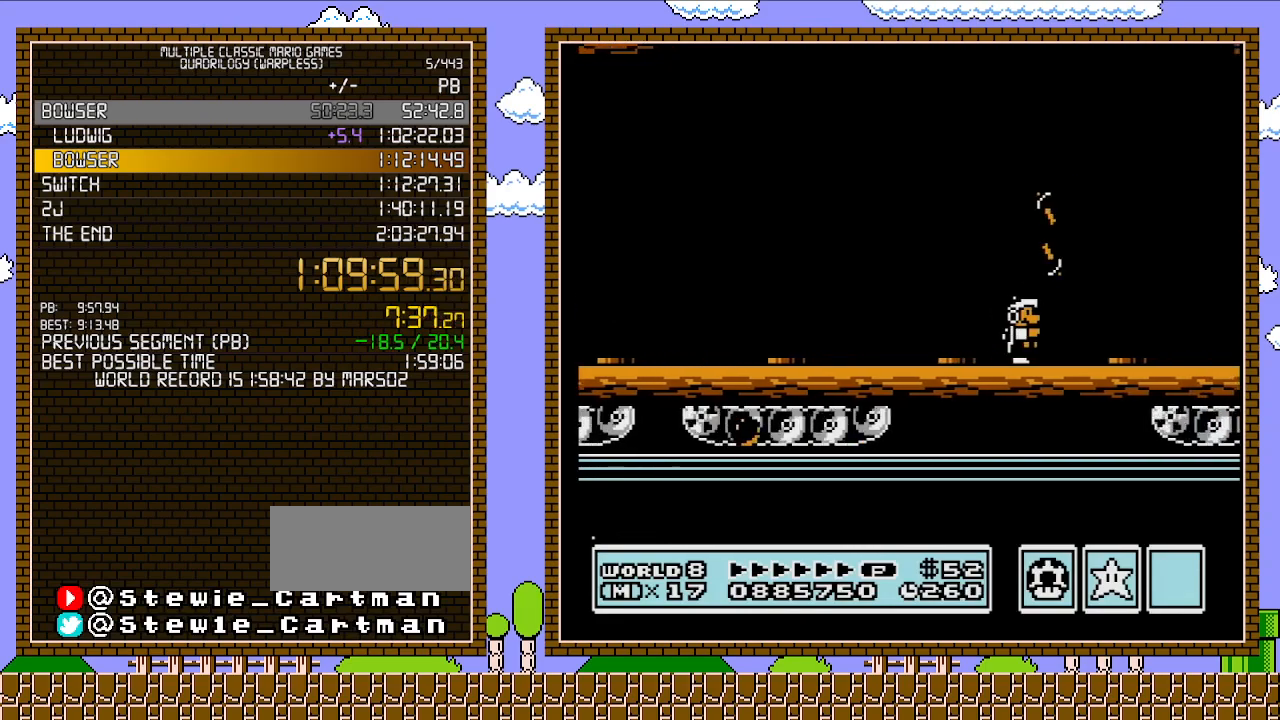
{"buttons": ["B", "DPAD_RIGHT"], "events": [[150, "DPAD_LEFT", "down"], [267, "DPAD_LEFT", "up"], [367, "DPAD_RIGHT", "down"]]}
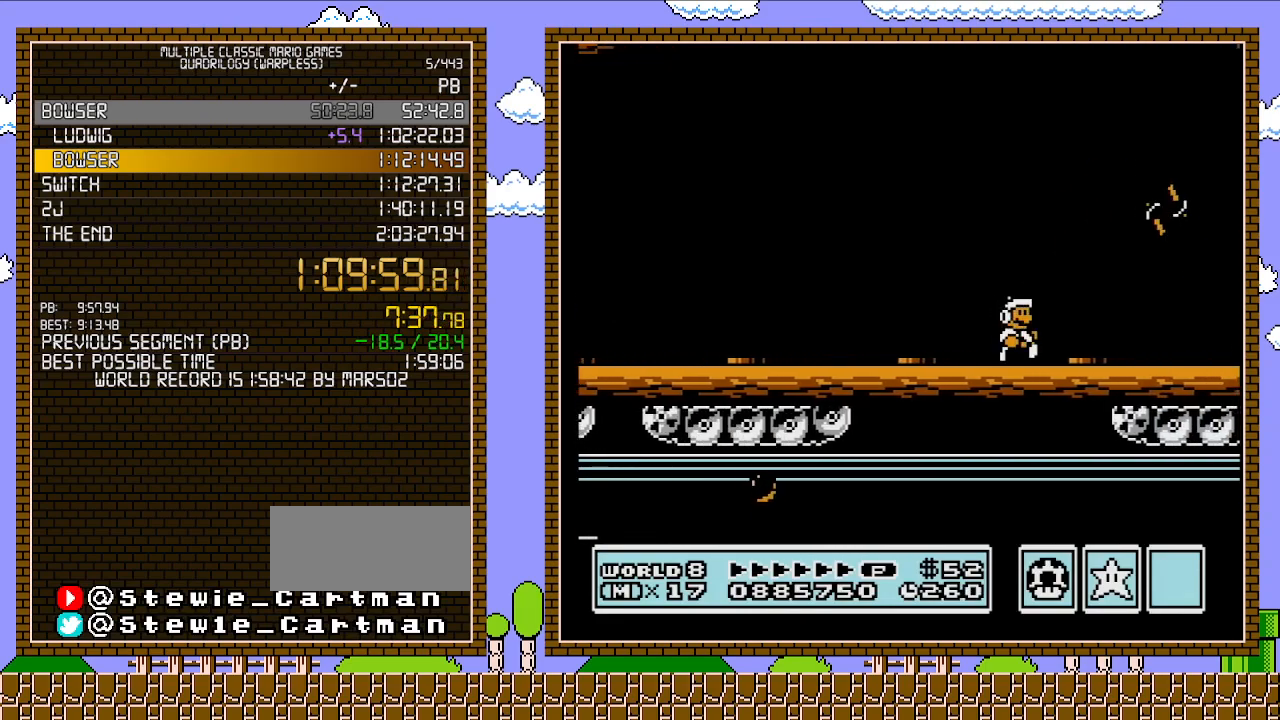
{"buttons": ["B"], "events": [[17, "DPAD_RIGHT", "up"]]}
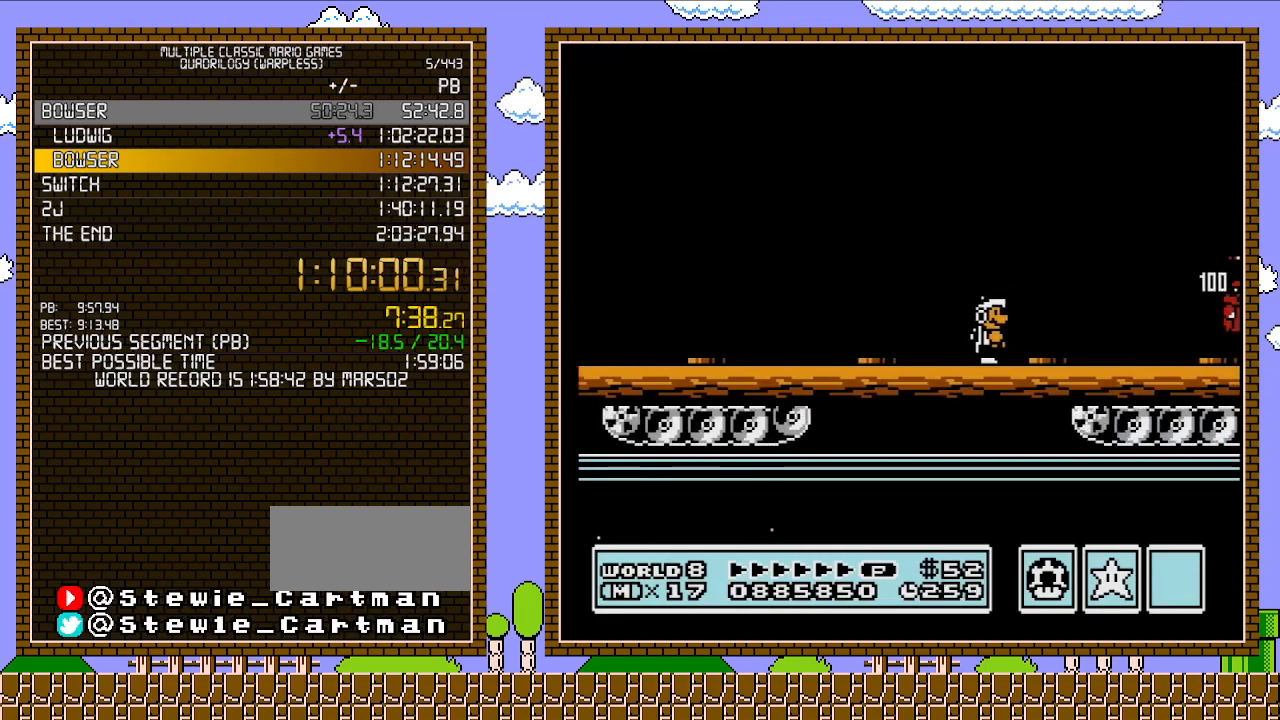
{"buttons": ["B"], "events": []}
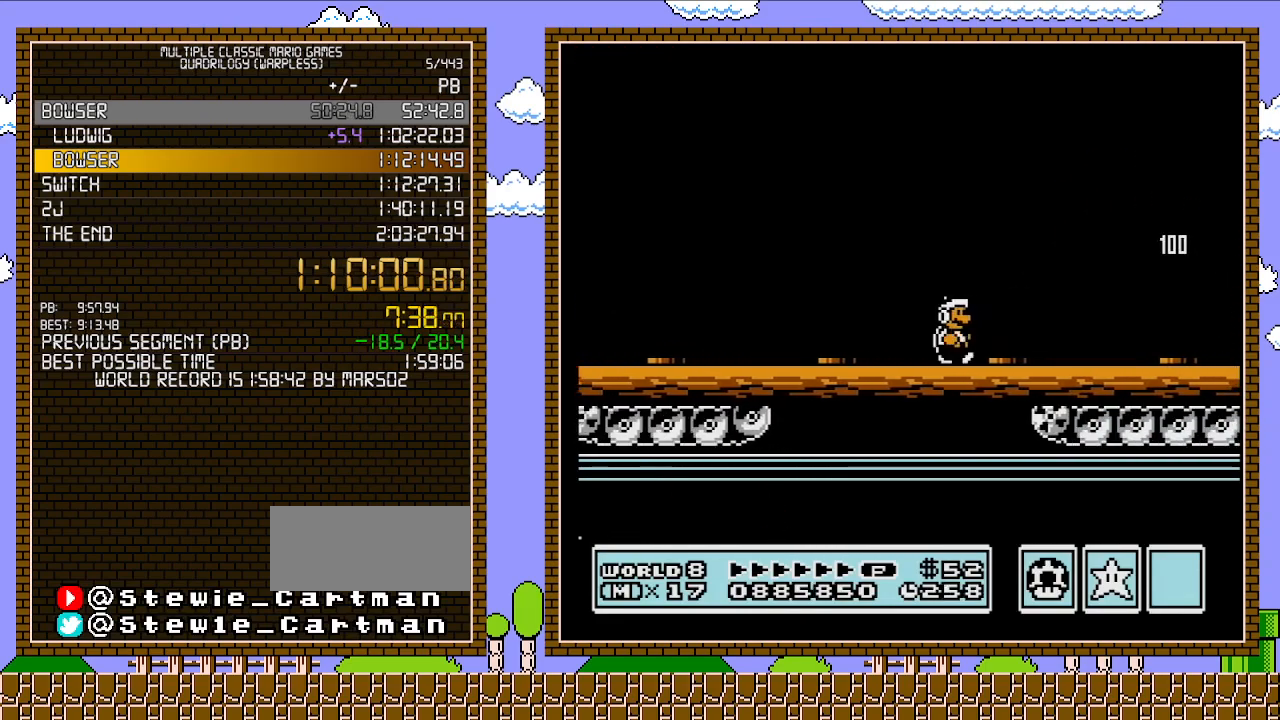
{"buttons": ["DPAD_RIGHT"], "events": [[17, "DPAD_RIGHT", "down"], [150, "DPAD_RIGHT", "up"], [300, "DPAD_RIGHT", "down"], [433, "B", "up"]]}
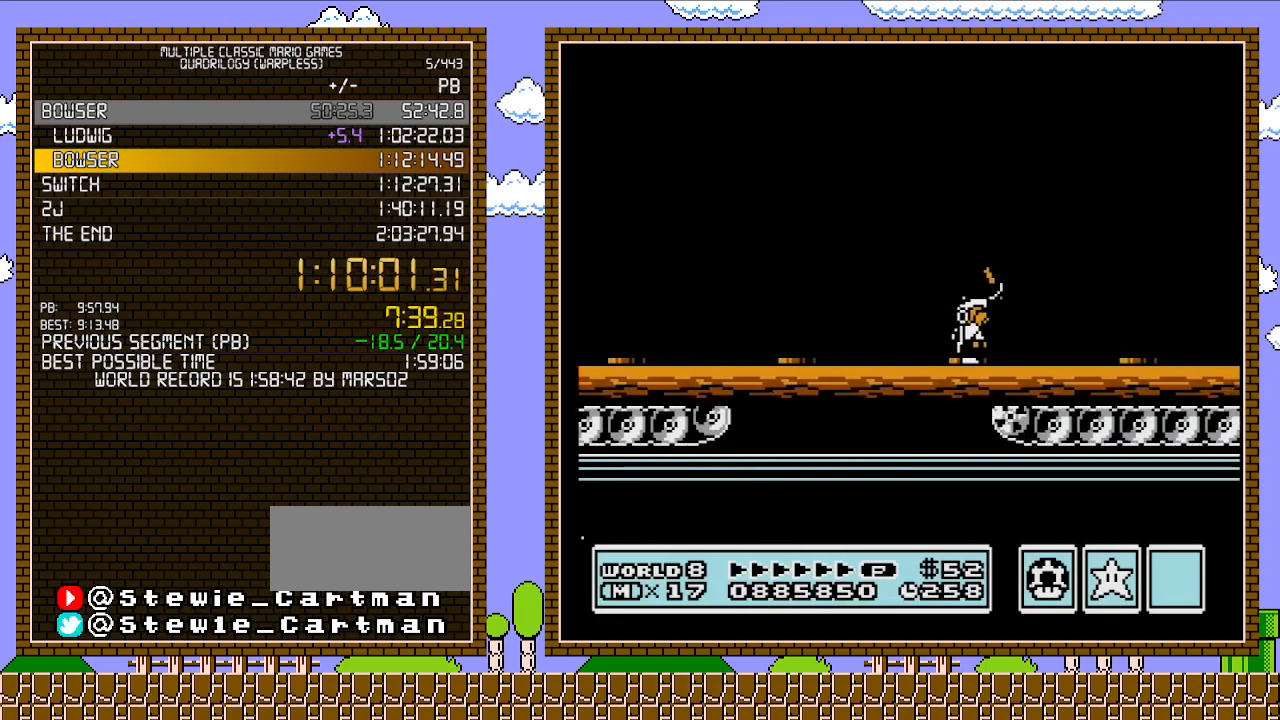
{"buttons": ["B"], "events": [[17, "B", "down"], [50, "B", "up"], [117, "B", "down"], [117, "DPAD_RIGHT", "up"]]}
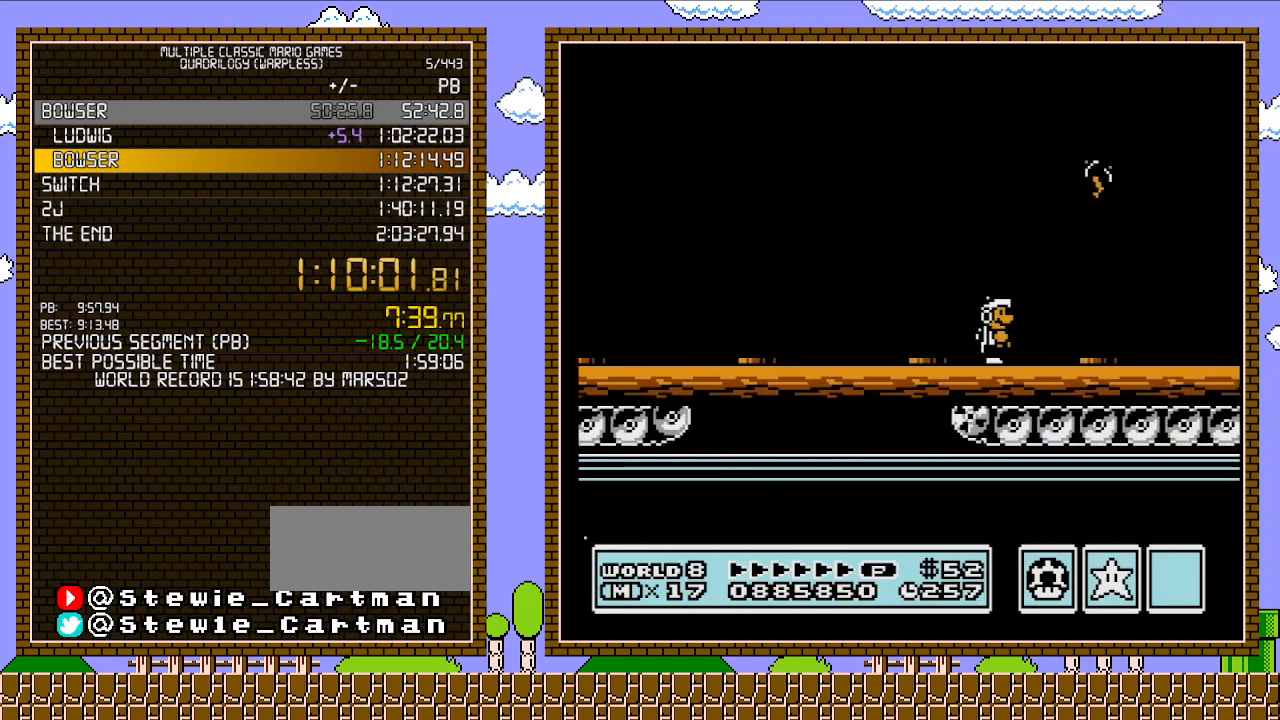
{"buttons": ["B"], "events": []}